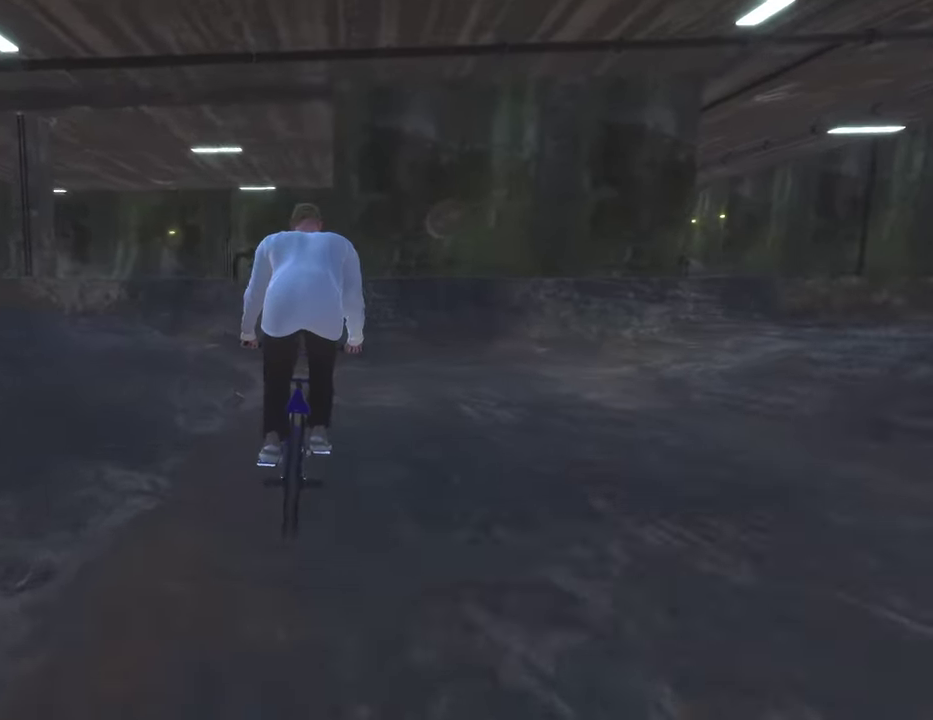
Gameplay with a controller (Xbox layout); each line is a JSON object with the inputs held at the frame after it (dt_ms = milliseconds from this image to that frame). "events" lists button and stick changes between this image and that frame as [ms after this image, input, new state], when the widget could be followed in between.
{"dt_ms": 600, "buttons": [], "left_stick": "center", "right_stick": "center", "events": [[100, "left_stick", "center"], [517, "left_stick", "up-right"], [600, "left_stick", "center"]]}
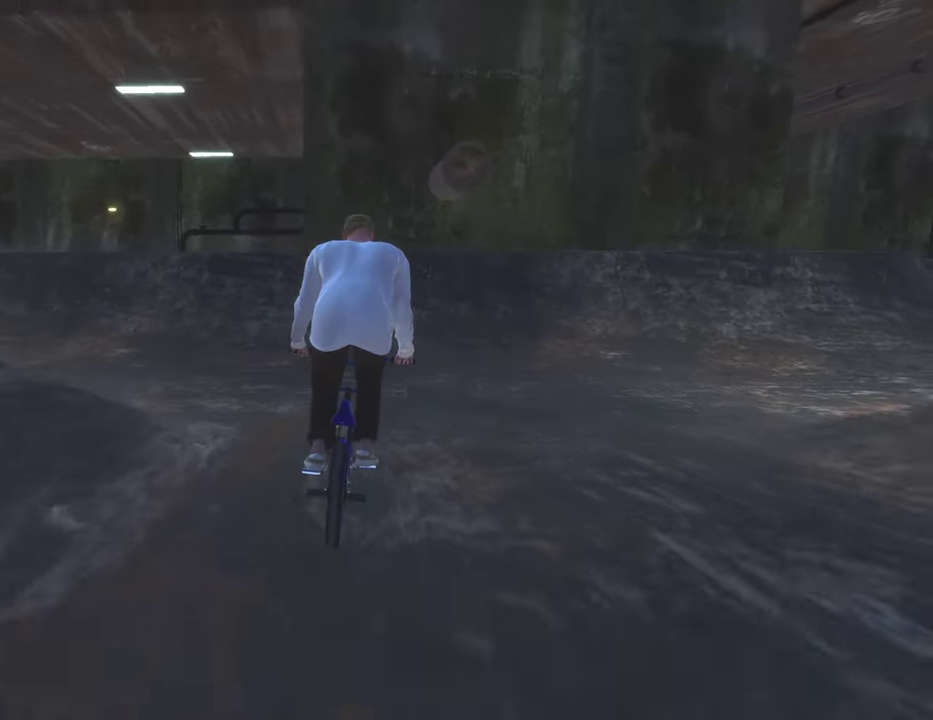
{"dt_ms": 500, "buttons": [], "left_stick": "center", "right_stick": "down", "events": [[267, "left_stick", "right"], [350, "right_stick", "down"], [383, "left_stick", "center"]]}
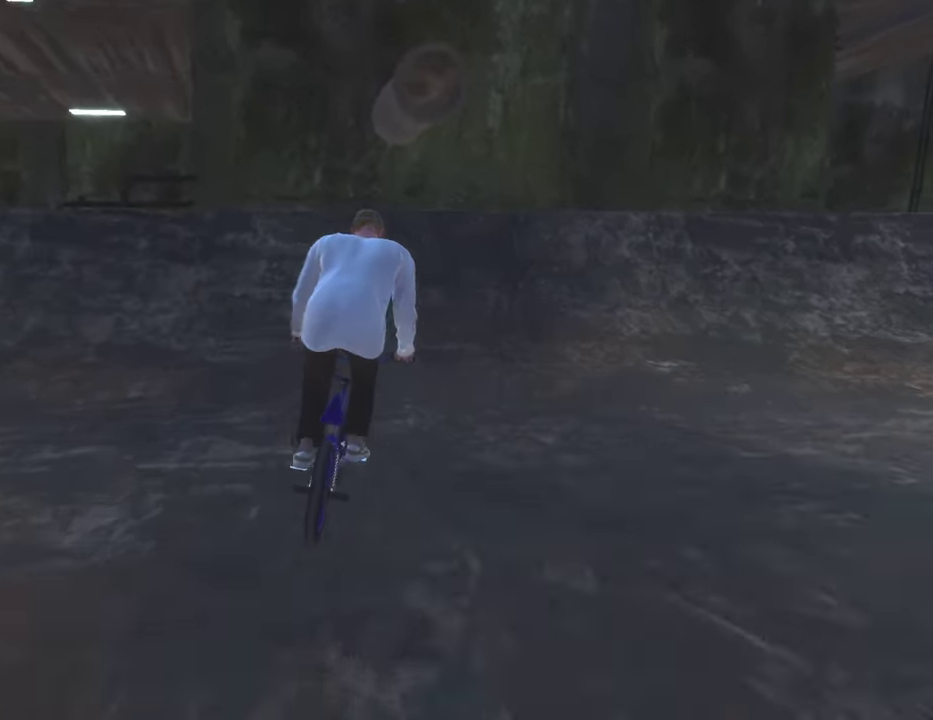
{"dt_ms": 300, "buttons": [], "left_stick": "right", "right_stick": "down", "events": [[33, "left_stick", "down-right"], [117, "left_stick", "down"], [233, "left_stick", "right"]]}
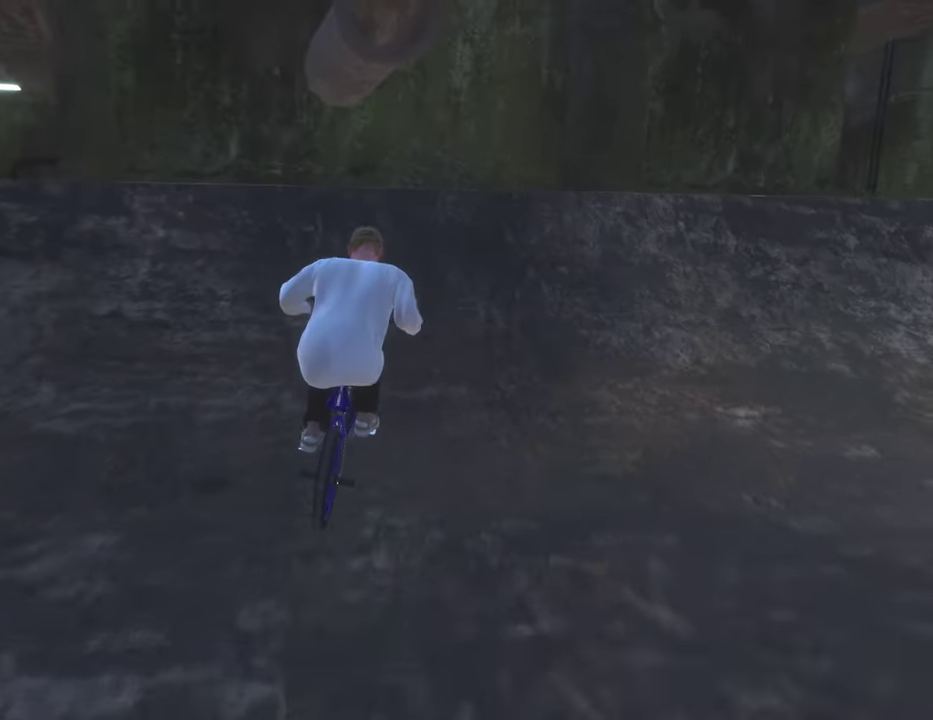
{"dt_ms": 700, "buttons": [], "left_stick": "down", "right_stick": "down", "events": [[500, "left_stick", "down-right"], [600, "left_stick", "down"]]}
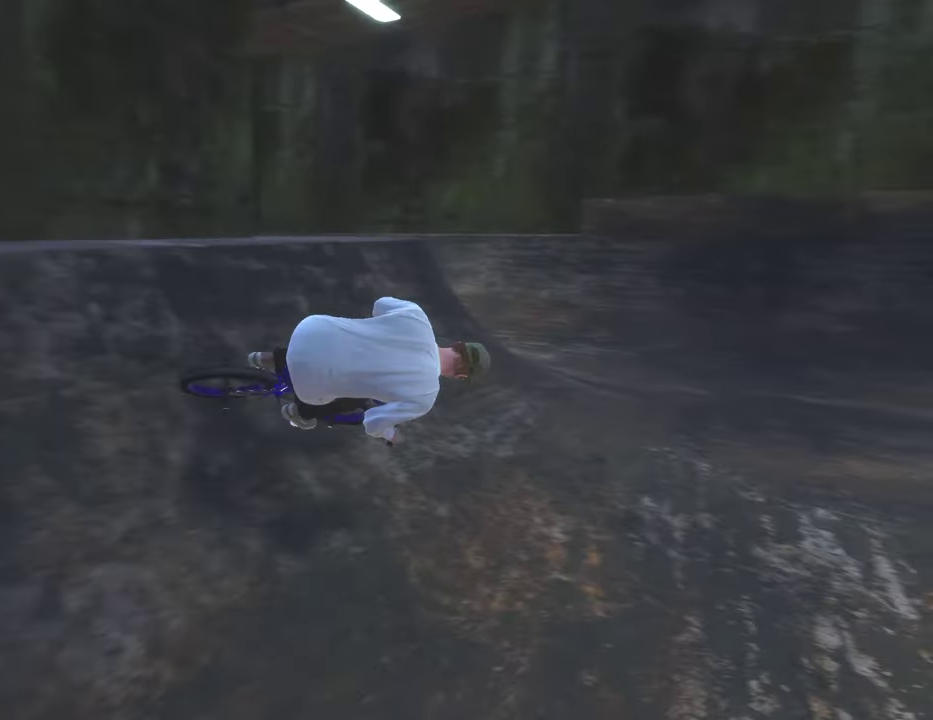
{"dt_ms": 600, "buttons": [], "left_stick": "center", "right_stick": "center", "events": [[83, "left_stick", "up-left"], [217, "right_stick", "center"], [267, "left_stick", "center"]]}
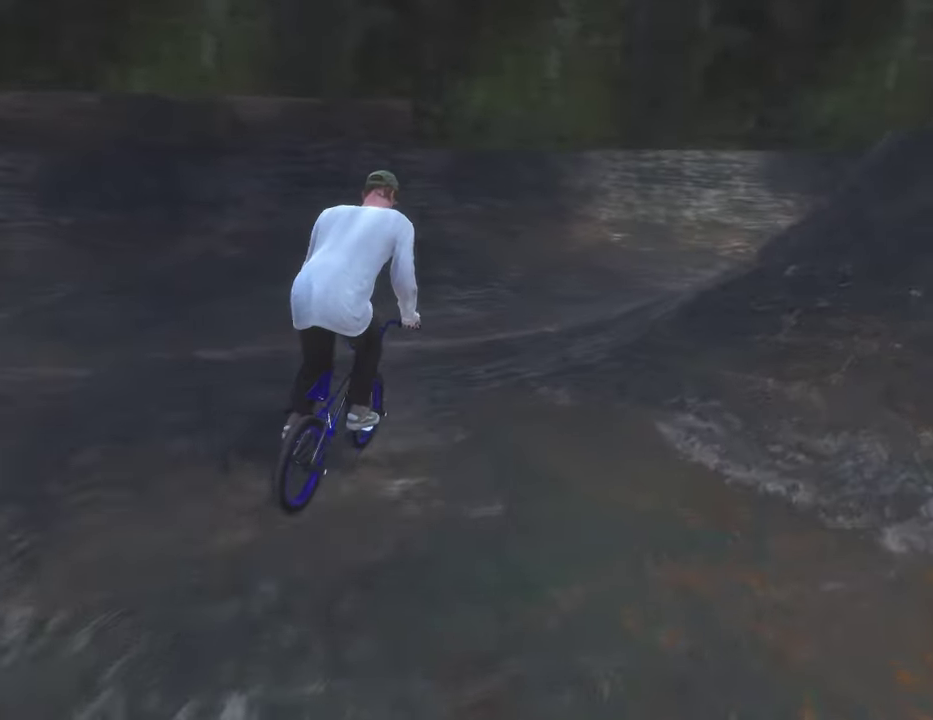
{"dt_ms": 400, "buttons": [], "left_stick": "down", "right_stick": "down", "events": [[367, "right_stick", "down"], [400, "left_stick", "down"]]}
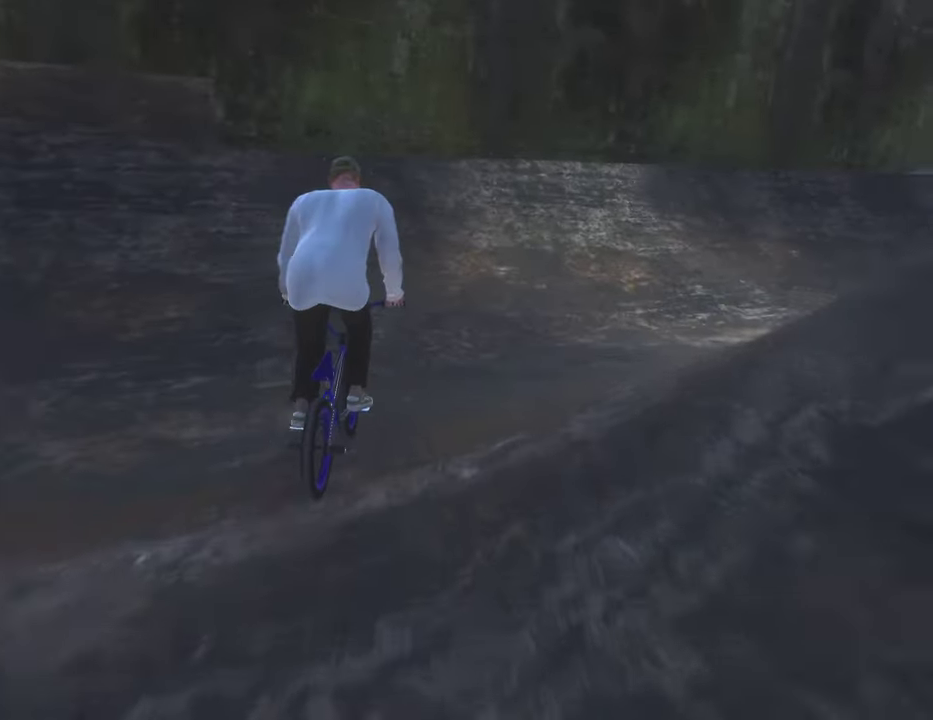
{"dt_ms": 500, "buttons": [], "left_stick": "up-right", "right_stick": "down", "events": [[117, "left_stick", "down-right"], [200, "left_stick", "right"], [267, "left_stick", "up-right"]]}
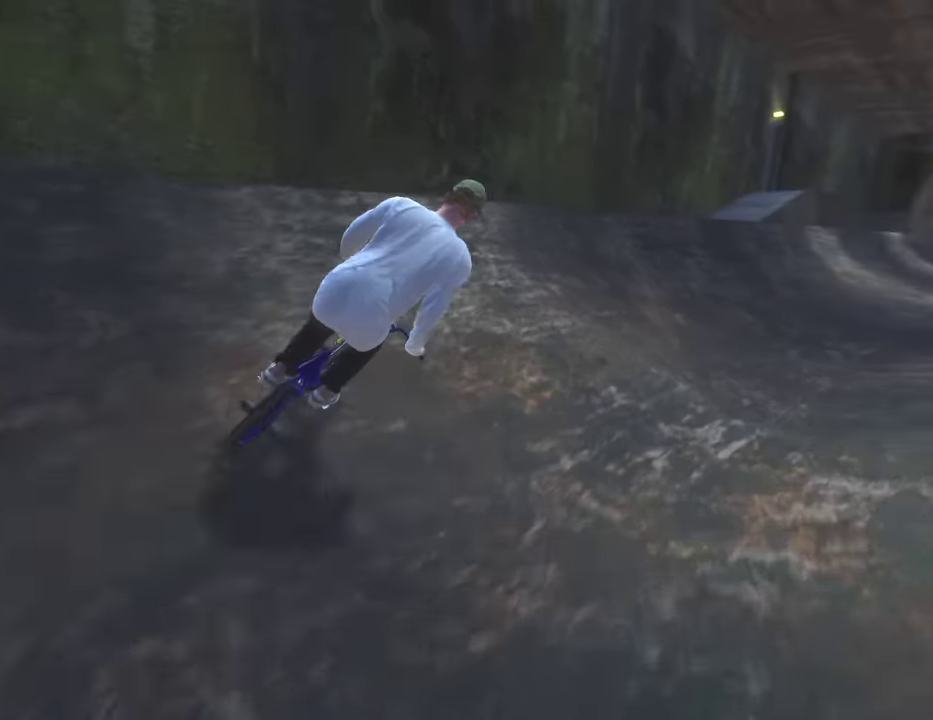
{"dt_ms": 600, "buttons": [], "left_stick": "right", "right_stick": "down", "events": [[67, "left_stick", "center"], [167, "right_stick", "center"], [350, "left_stick", "right"], [433, "left_stick", "center"], [517, "left_stick", "right"], [550, "right_stick", "down"]]}
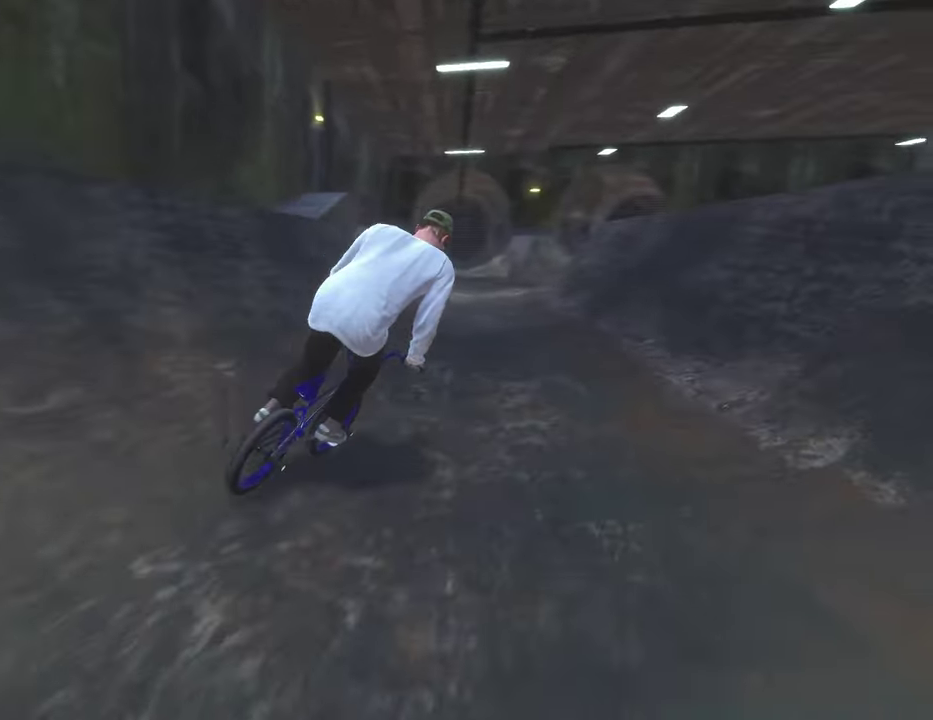
{"dt_ms": 400, "buttons": ["L2"], "left_stick": "down", "right_stick": "down", "events": [[117, "left_stick", "down-right"], [183, "left_stick", "down"], [200, "L2", "down"]]}
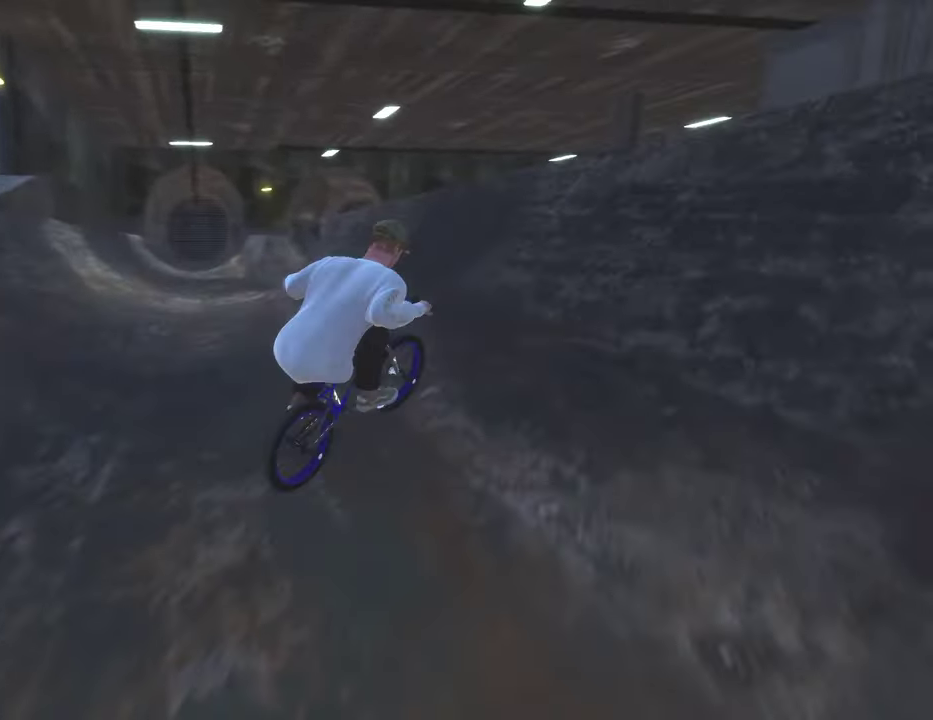
{"dt_ms": 500, "buttons": [], "left_stick": "center", "right_stick": "down", "events": [[33, "right_stick", "up"], [200, "right_stick", "down"], [283, "left_stick", "center"], [317, "L2", "up"]]}
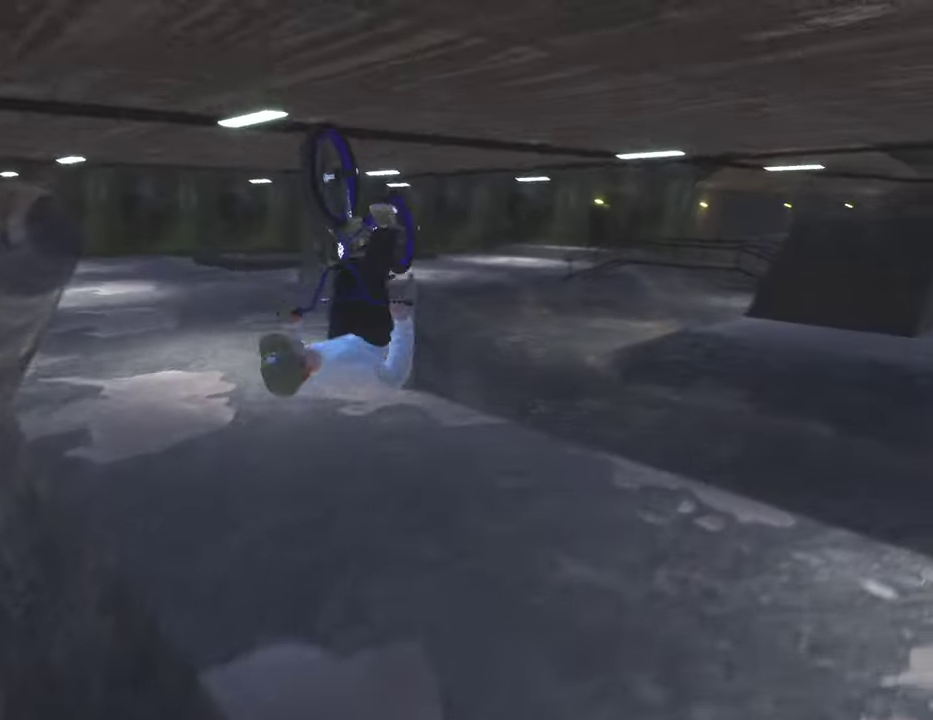
{"dt_ms": 500, "buttons": [], "left_stick": "center", "right_stick": "down", "events": [[150, "right_stick", "down-right"], [217, "right_stick", "down"]]}
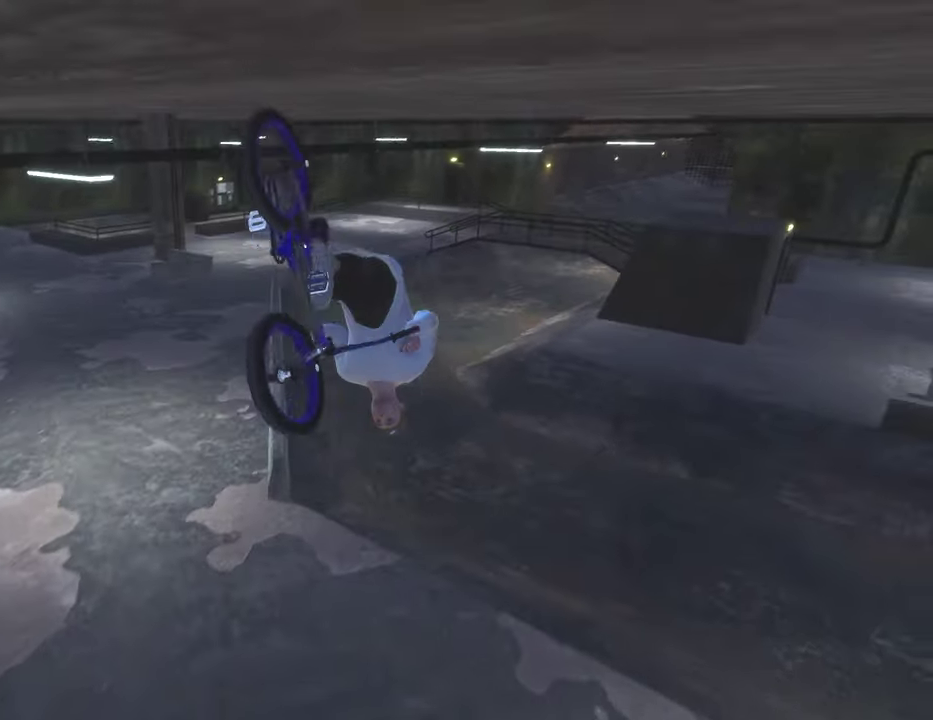
{"dt_ms": 300, "buttons": [], "left_stick": "center", "right_stick": "down", "events": []}
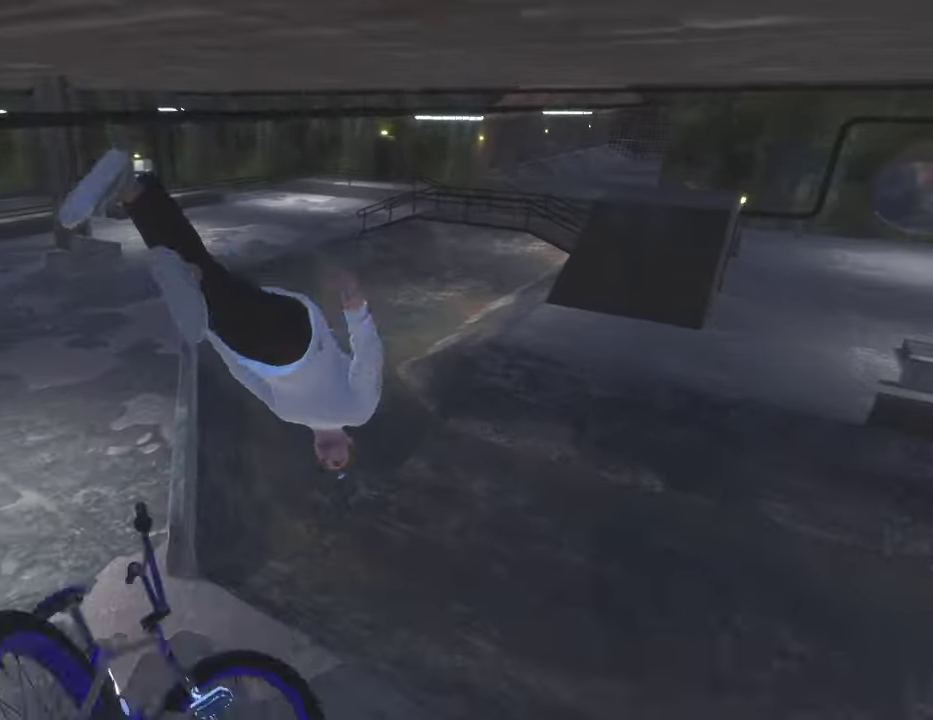
{"dt_ms": 800, "buttons": ["DPAD_DOWN"], "left_stick": "center", "right_stick": "center", "events": [[150, "right_stick", "center"], [733, "DPAD_DOWN", "down"]]}
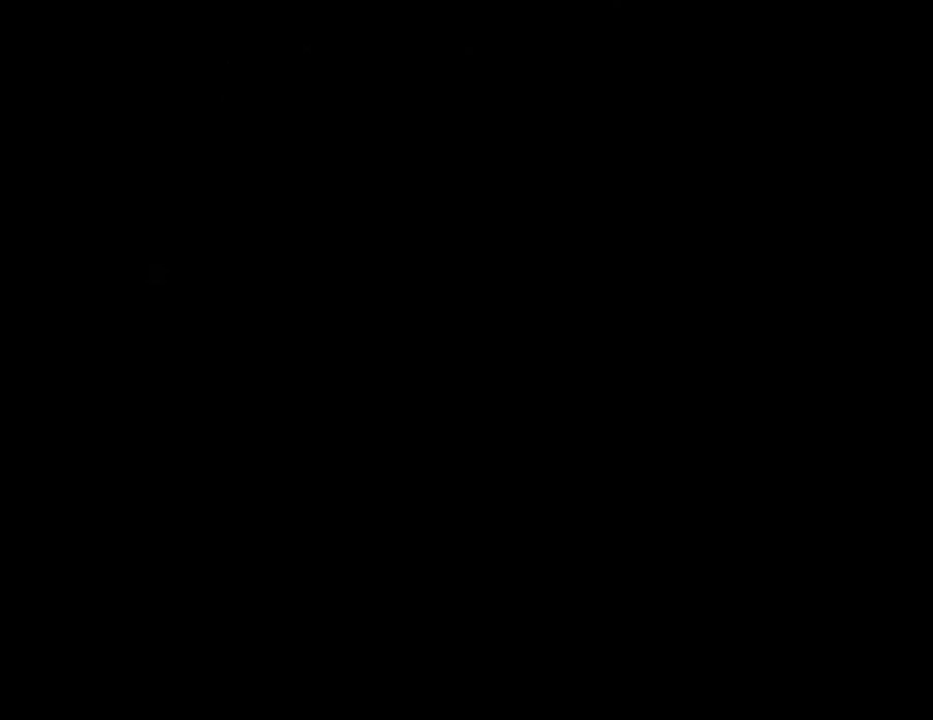
{"dt_ms": 400, "buttons": [], "left_stick": "center", "right_stick": "center", "events": [[50, "DPAD_DOWN", "up"], [267, "DPAD_DOWN", "down"], [350, "DPAD_DOWN", "up"]]}
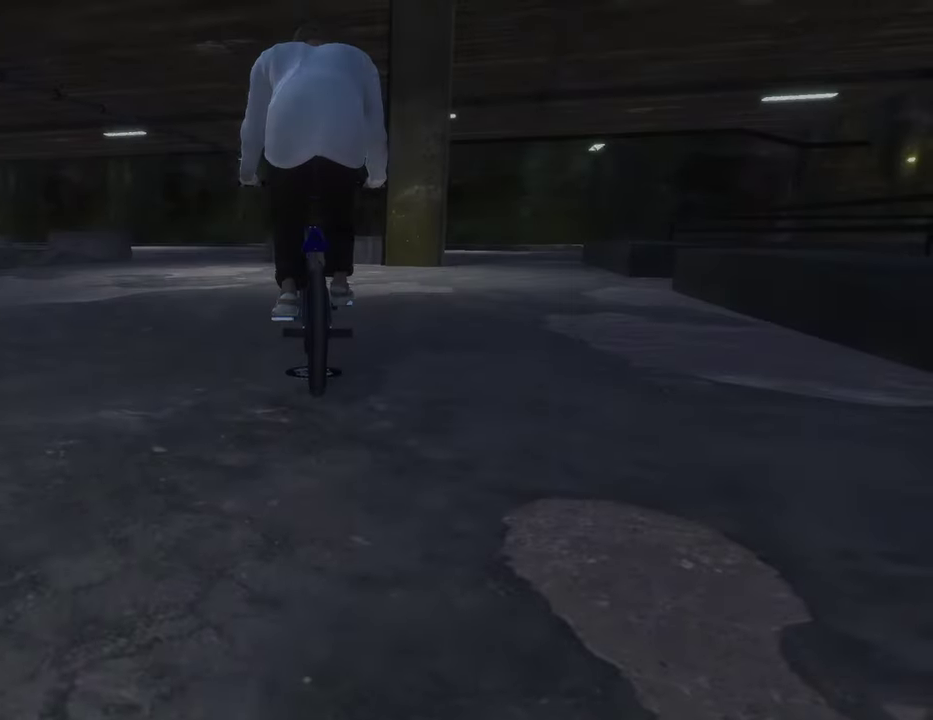
{"dt_ms": 500, "buttons": ["A"], "left_stick": "up-left", "right_stick": "center", "events": [[33, "A", "down"], [167, "left_stick", "up"], [233, "A", "up"], [300, "A", "down"], [300, "left_stick", "up-left"], [417, "A", "up"], [500, "A", "down"]]}
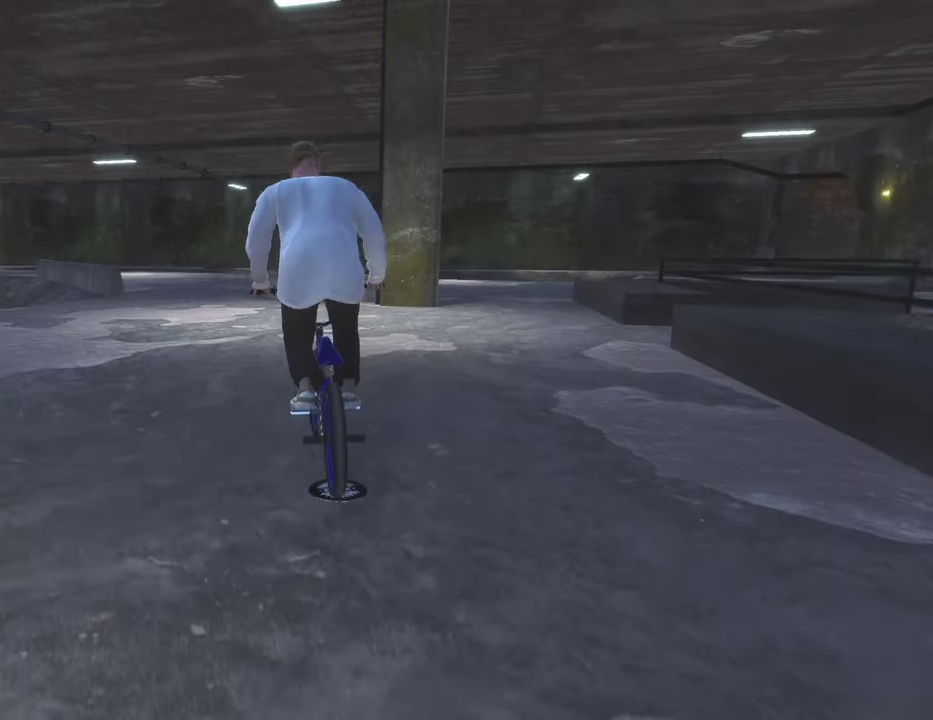
{"dt_ms": 500, "buttons": [], "left_stick": "up-left", "right_stick": "center", "events": [[100, "A", "up"], [183, "left_stick", "up"], [200, "A", "down"], [300, "A", "up"], [317, "left_stick", "up-left"], [383, "A", "down"], [483, "A", "up"]]}
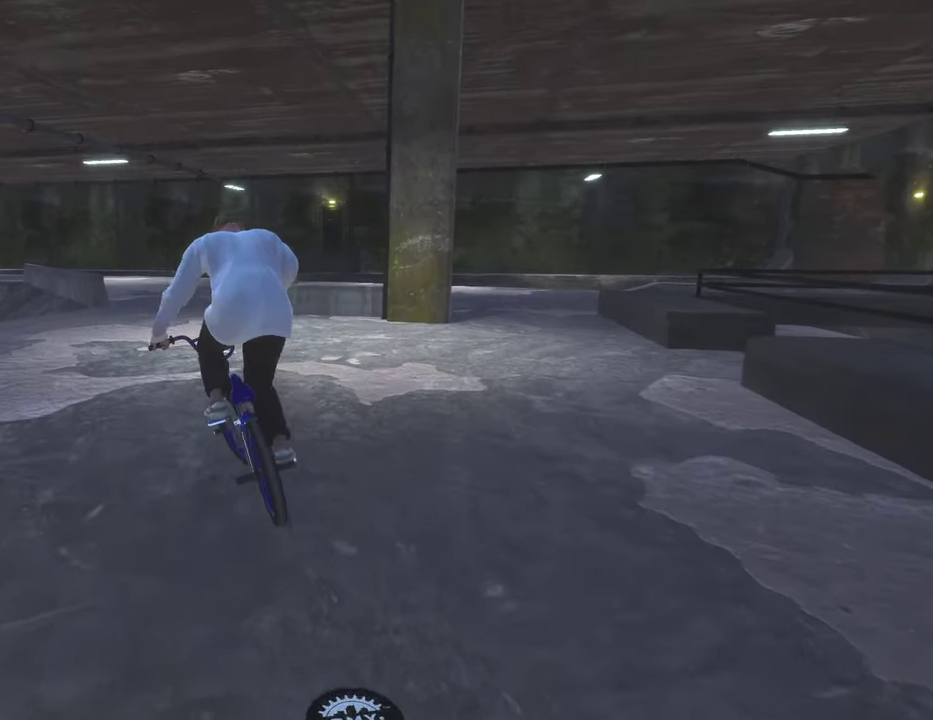
{"dt_ms": 300, "buttons": ["A"], "left_stick": "up", "right_stick": "center", "events": [[50, "A", "down"], [50, "left_stick", "up"], [183, "A", "up"], [267, "A", "down"]]}
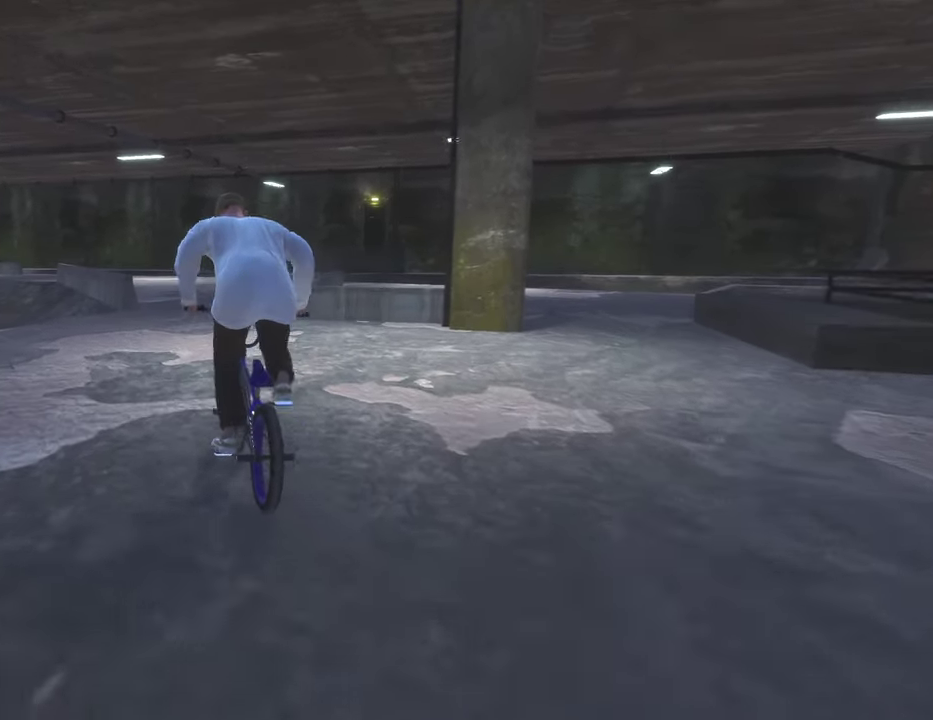
{"dt_ms": 700, "buttons": [], "left_stick": "center", "right_stick": "center", "events": [[83, "A", "up"], [83, "left_stick", "up-left"], [167, "A", "down"], [283, "A", "up"], [300, "left_stick", "up"], [367, "A", "down"], [483, "A", "up"], [567, "left_stick", "center"]]}
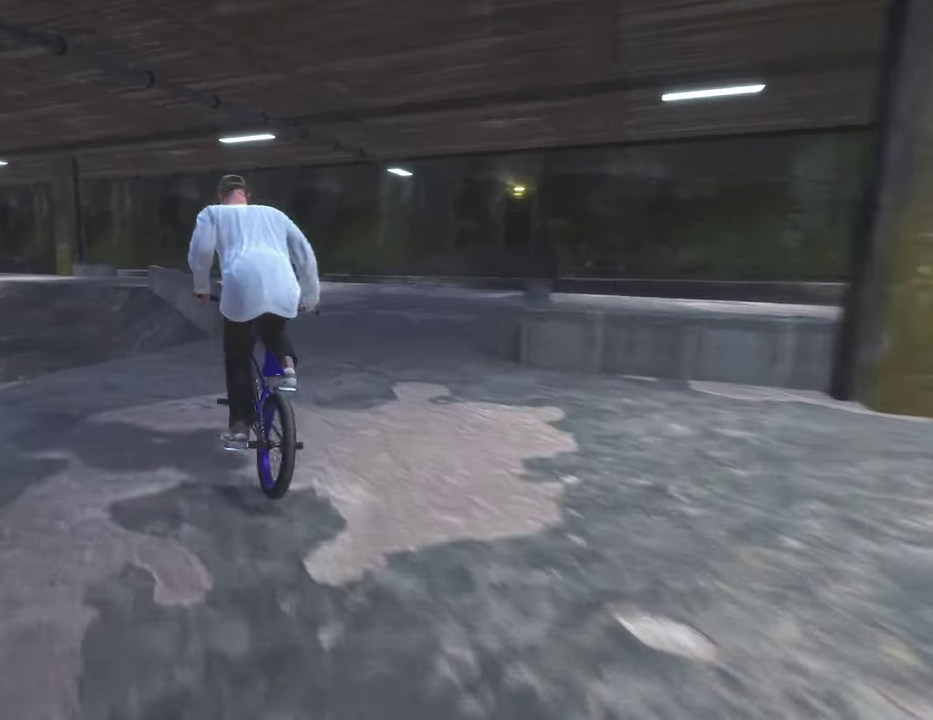
{"dt_ms": 300, "buttons": [], "left_stick": "right", "right_stick": "down", "events": [[17, "right_stick", "down"], [250, "left_stick", "right"]]}
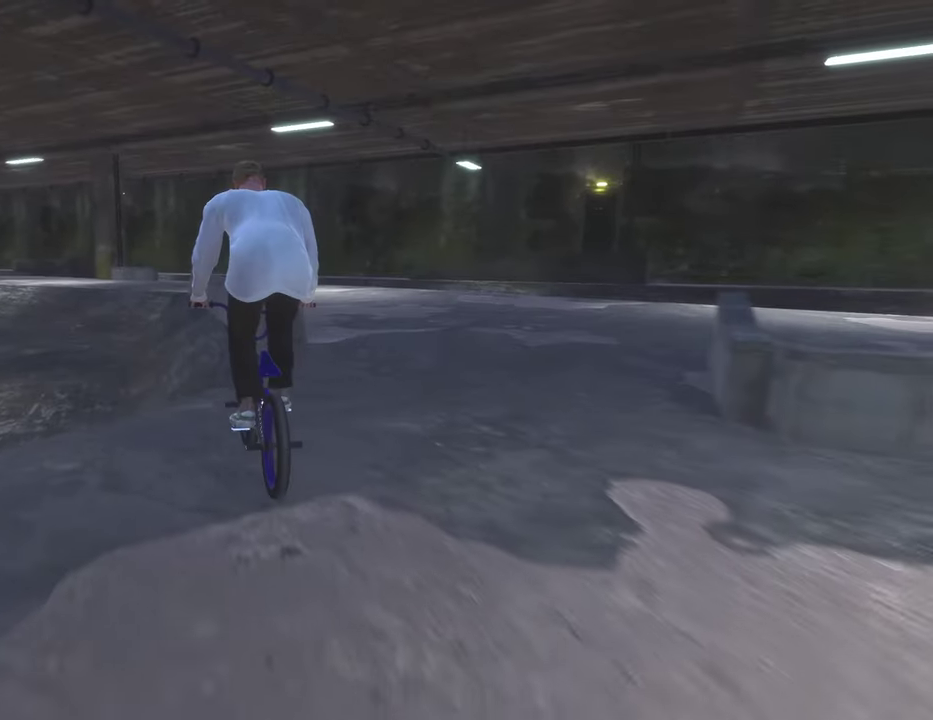
{"dt_ms": 700, "buttons": [], "left_stick": "center", "right_stick": "down", "events": [[33, "left_stick", "center"], [117, "right_stick", "up"], [267, "right_stick", "center"], [450, "right_stick", "down"]]}
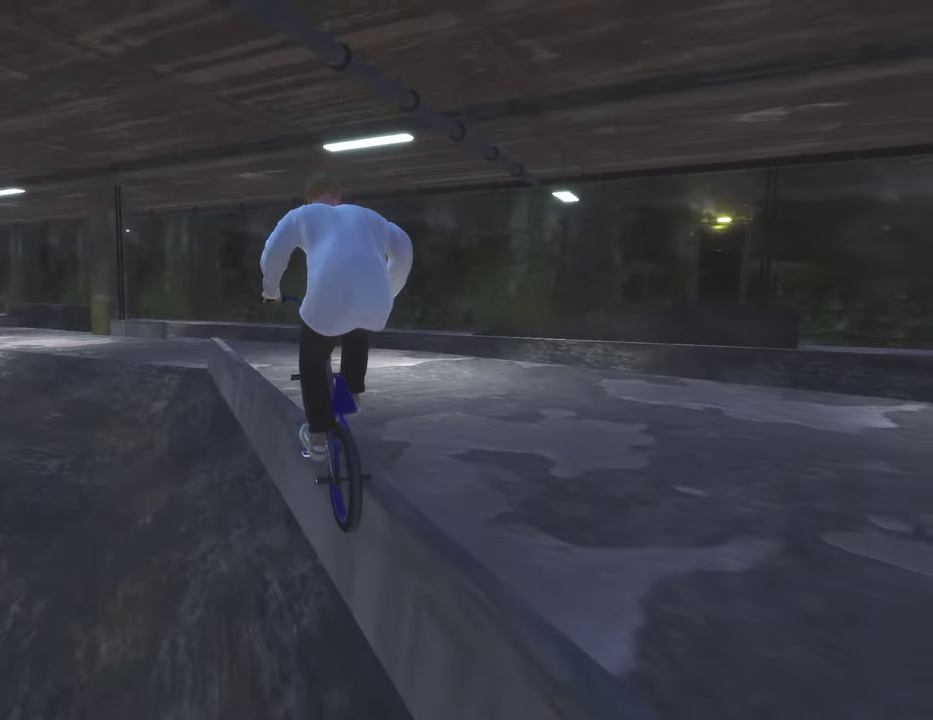
{"dt_ms": 500, "buttons": [], "left_stick": "center", "right_stick": "down", "events": []}
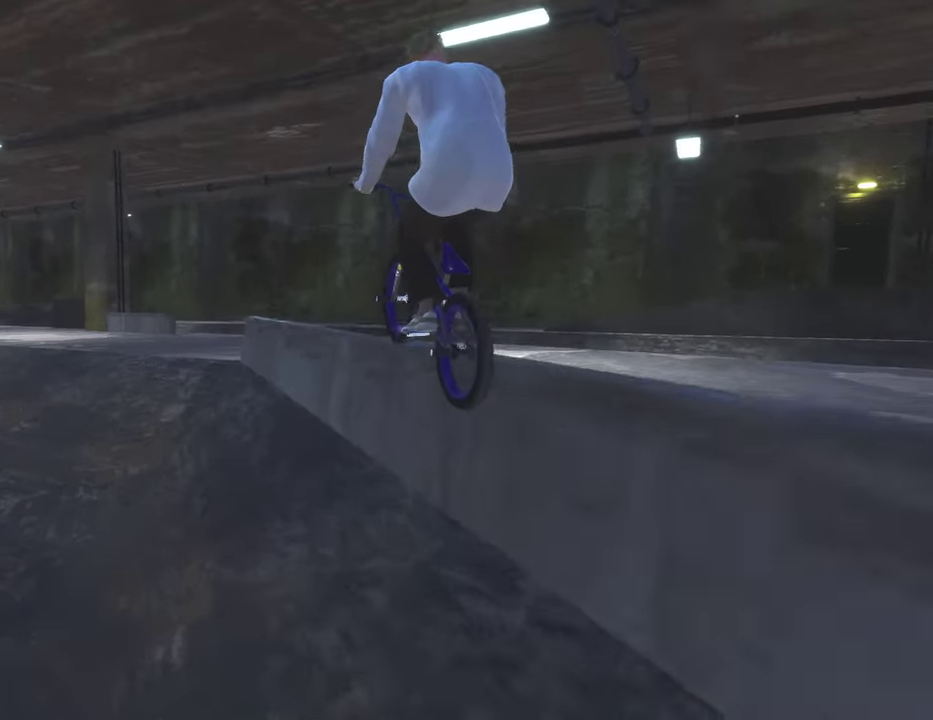
{"dt_ms": 700, "buttons": [], "left_stick": "center", "right_stick": "down", "events": [[183, "right_stick", "down-right"], [317, "right_stick", "down"], [583, "right_stick", "down-right"], [667, "right_stick", "down"]]}
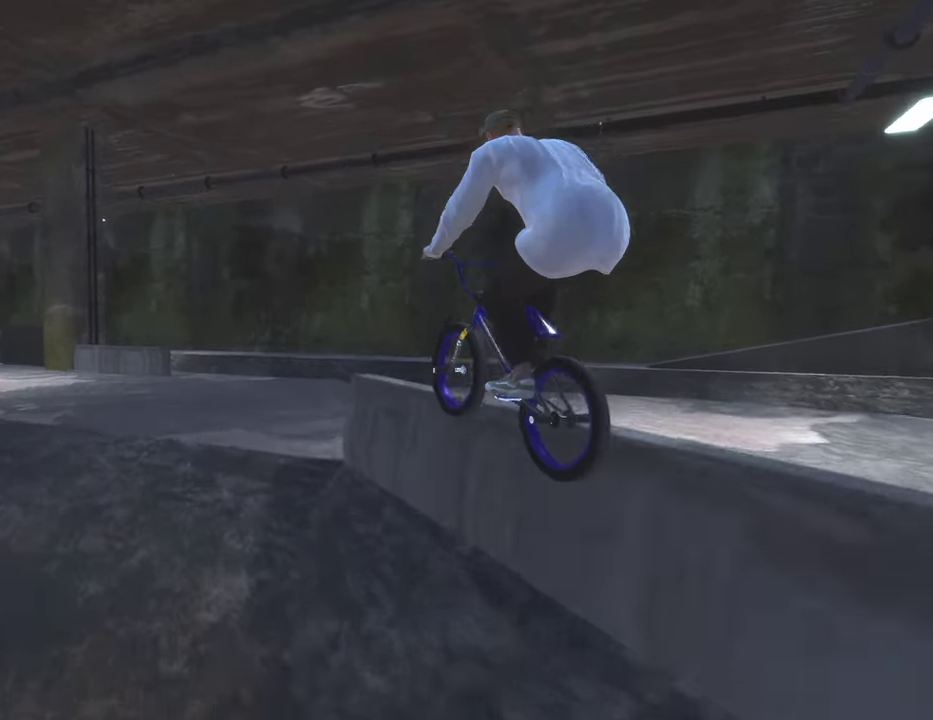
{"dt_ms": 300, "buttons": [], "left_stick": "center", "right_stick": "down", "events": [[183, "right_stick", "up"], [283, "right_stick", "down"]]}
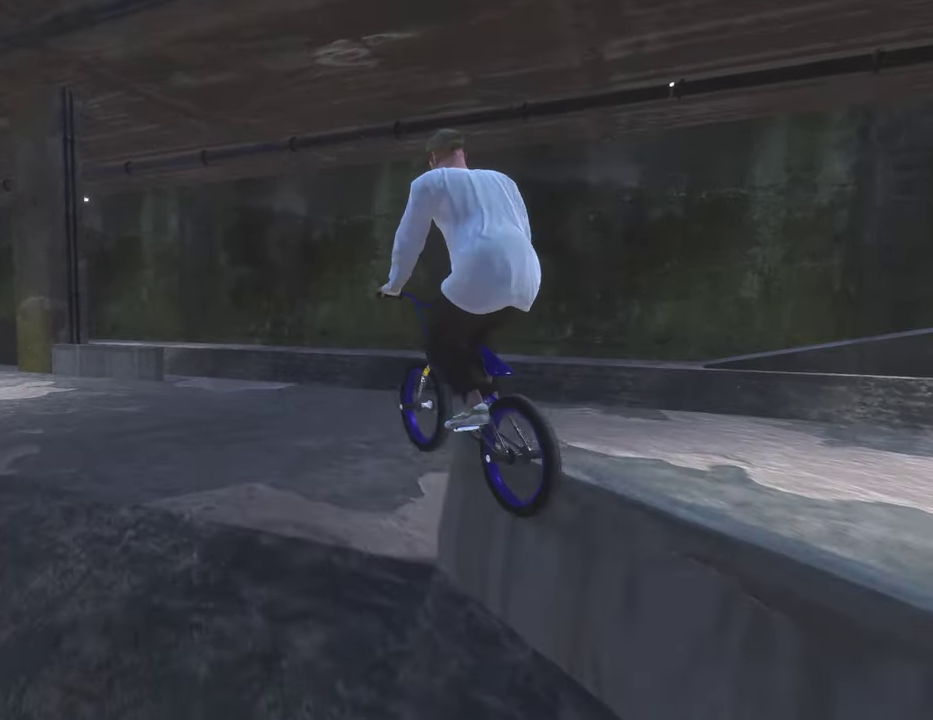
{"dt_ms": 600, "buttons": [], "left_stick": "left", "right_stick": "center", "events": [[50, "R1", "down"], [133, "R1", "up"], [167, "right_stick", "center"], [450, "left_stick", "left"]]}
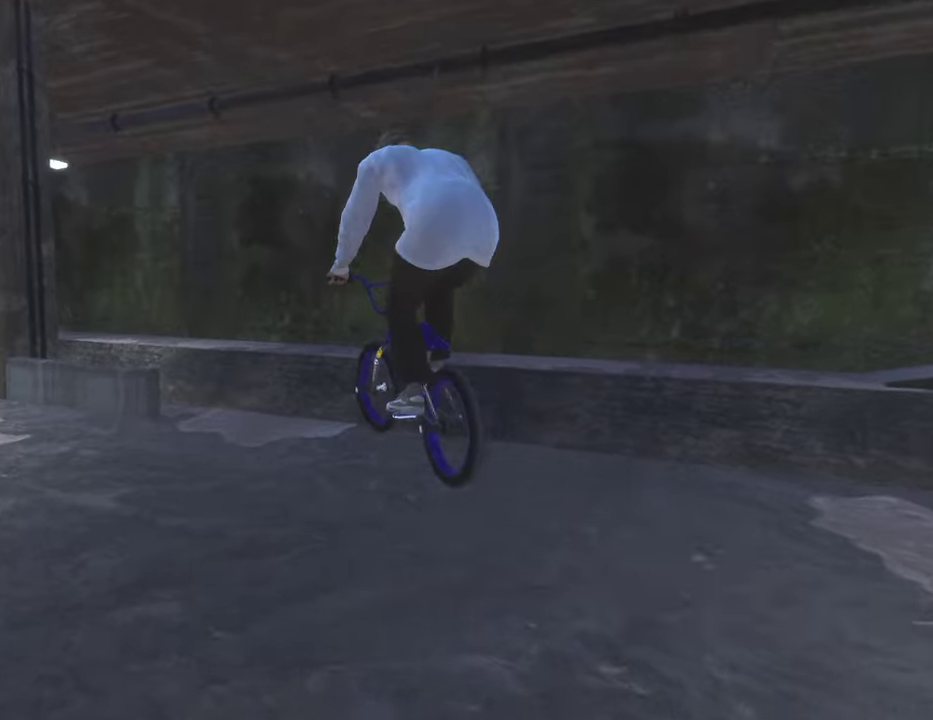
{"dt_ms": 400, "buttons": [], "left_stick": "center", "right_stick": "center", "events": [[400, "left_stick", "center"]]}
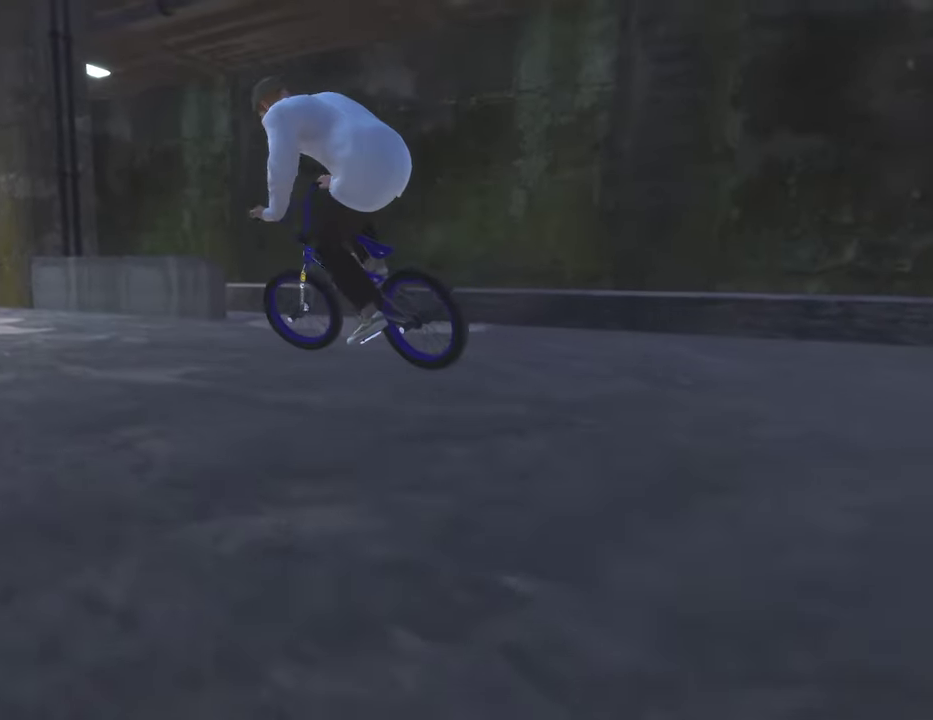
{"dt_ms": 500, "buttons": [], "left_stick": "up-right", "right_stick": "center", "events": [[300, "left_stick", "up-right"], [350, "A", "down"], [467, "A", "up"]]}
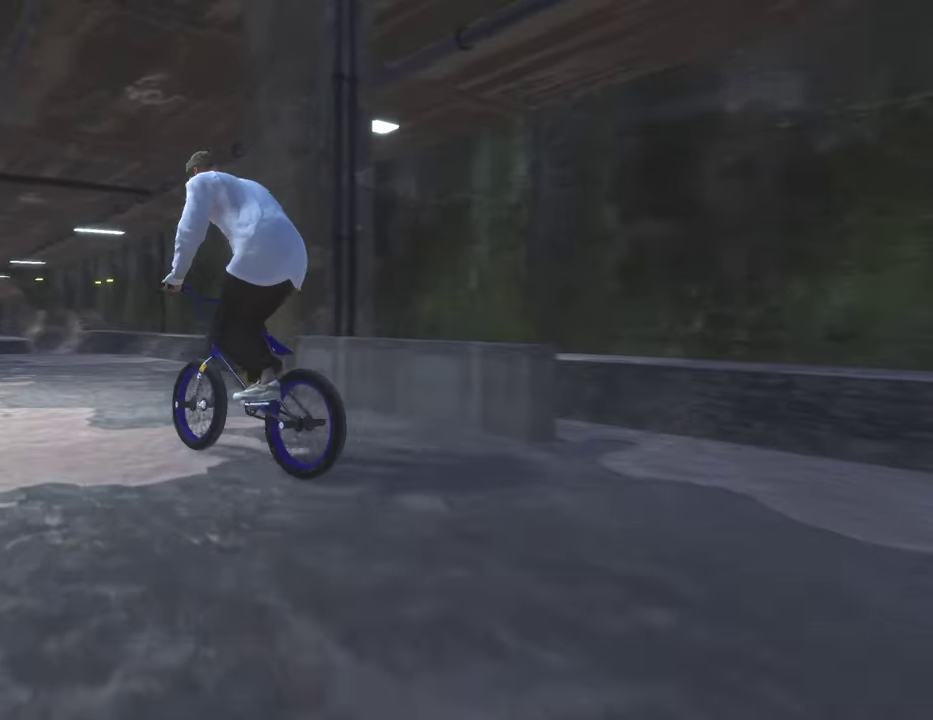
{"dt_ms": 500, "buttons": ["A"], "left_stick": "up", "right_stick": "center", "events": [[67, "A", "down"], [167, "A", "up"], [250, "A", "down"], [383, "A", "up"], [383, "left_stick", "up"], [450, "A", "down"]]}